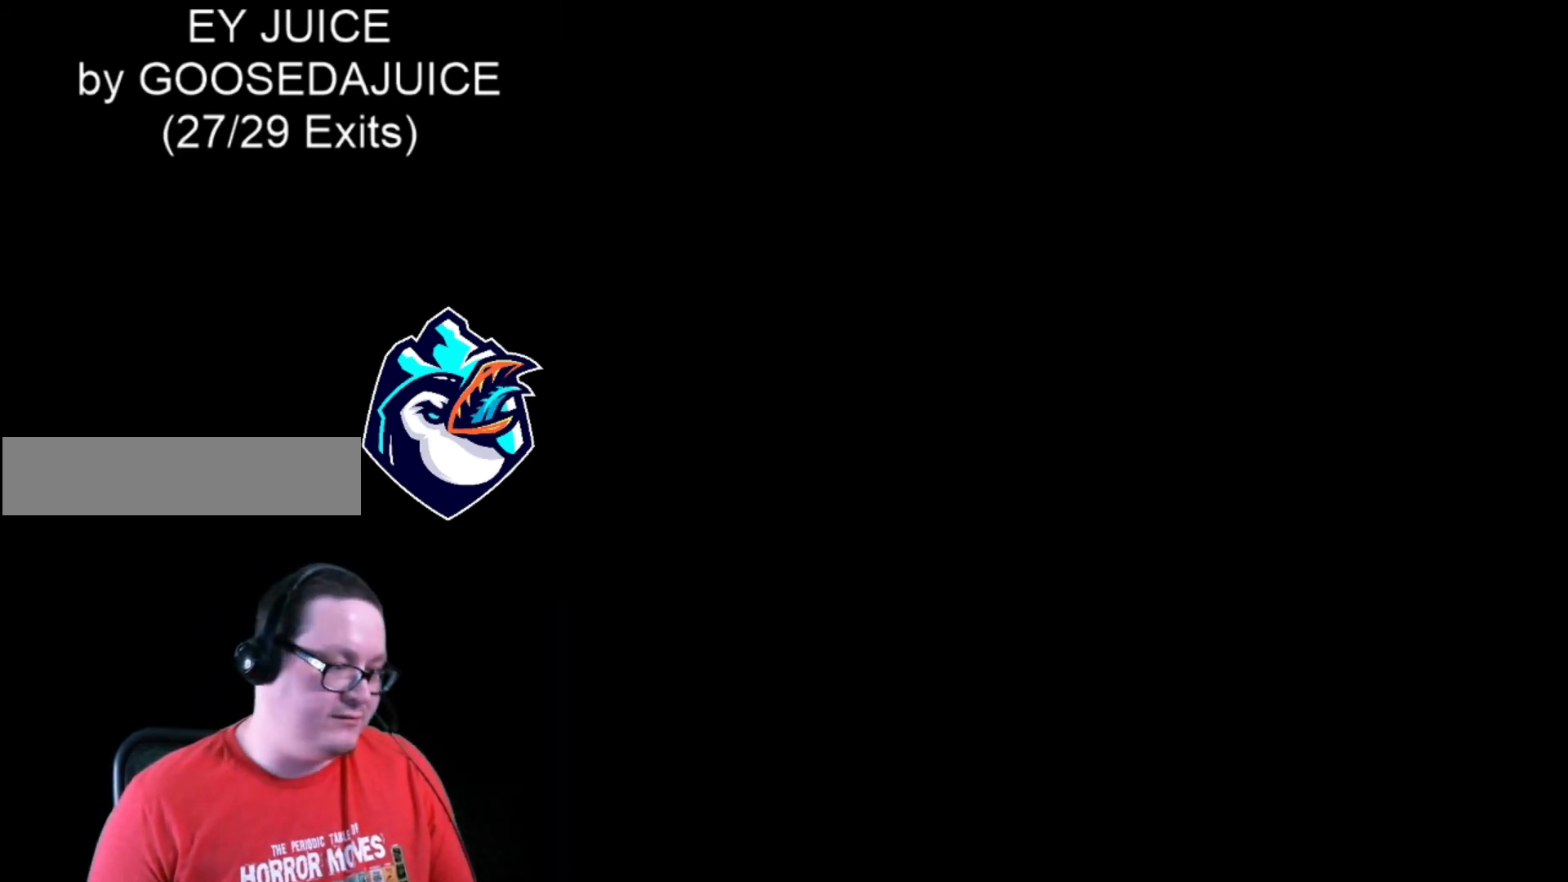
Gameplay with a controller (Nintendo layout); each line is a JSON object with the inputs held at the frame after it. "events" lists button and stick changes between this image and that frame as [ms after this image, input, new state], when the widget could be followed in between. Not read: L3 R3.
{"buttons": [], "events": []}
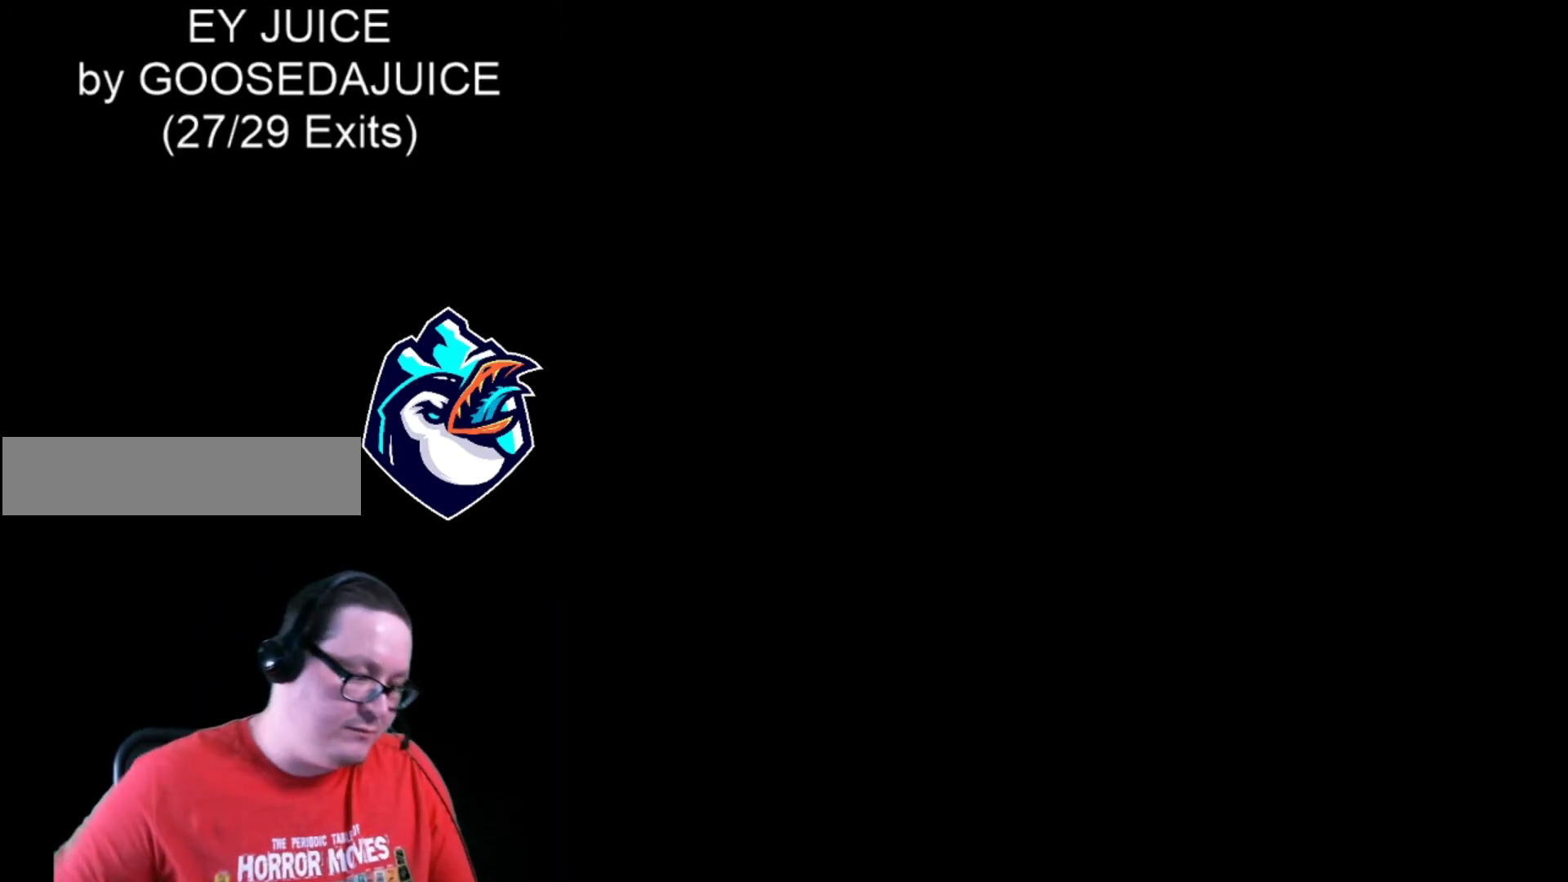
{"buttons": [], "events": []}
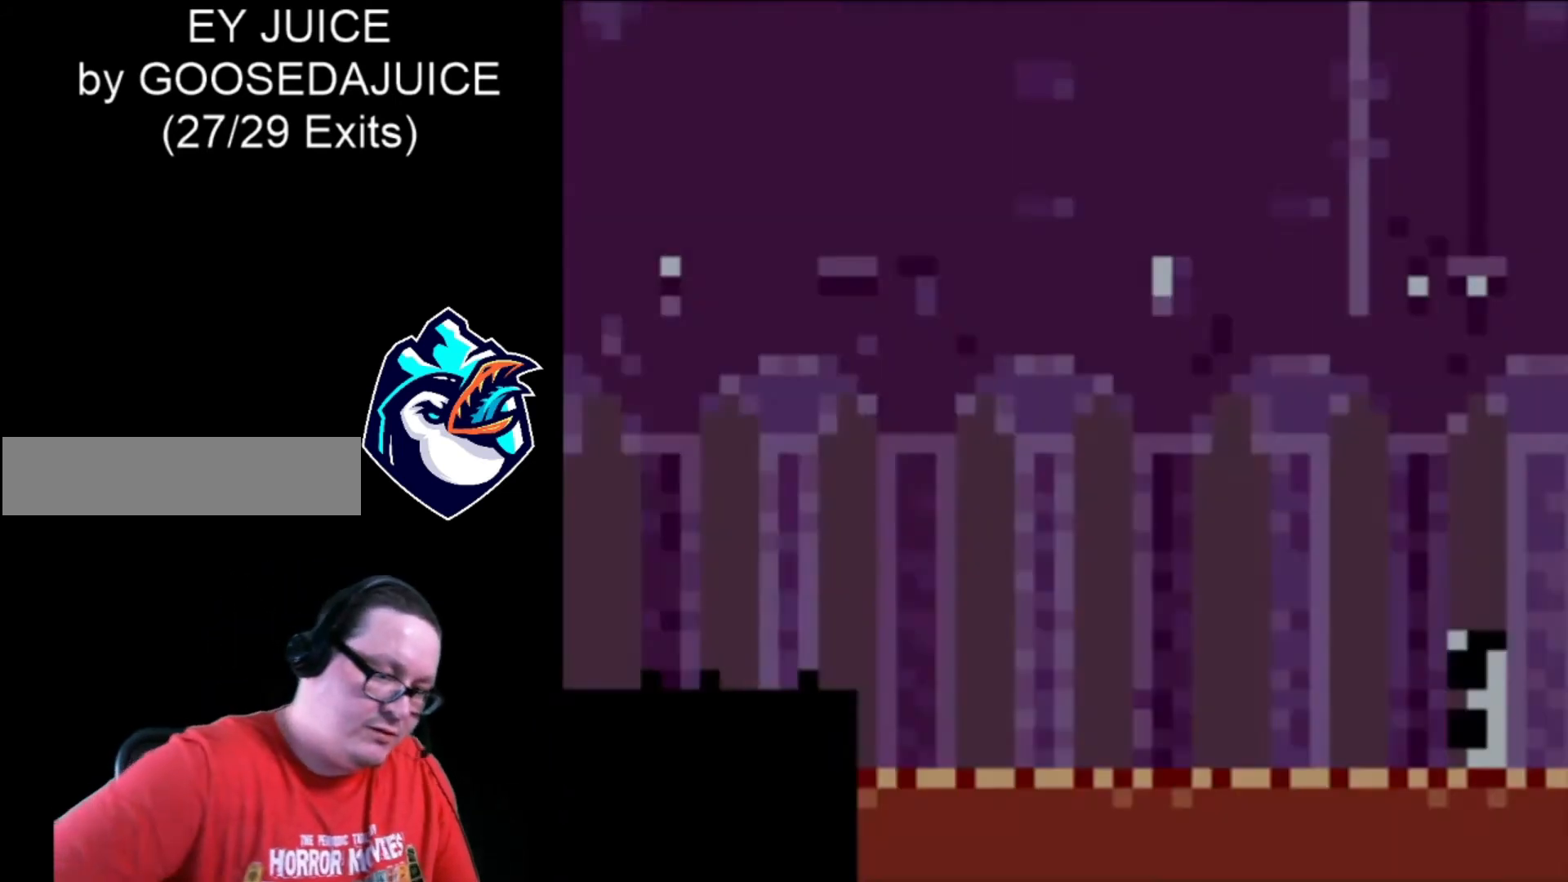
{"buttons": ["X"], "events": [[480, "X", "down"]]}
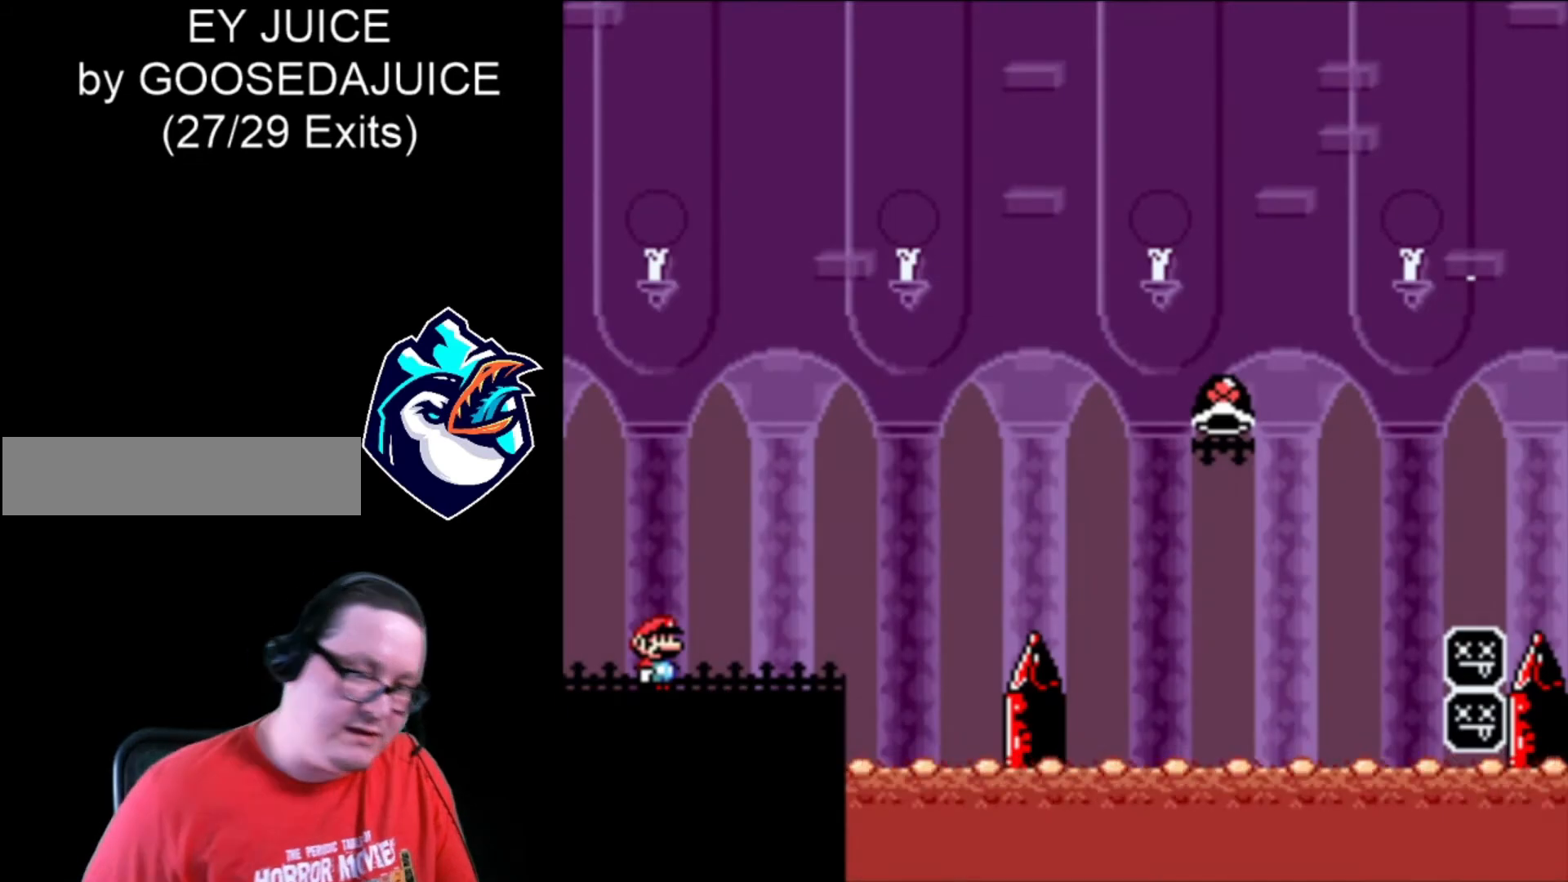
{"buttons": ["X", "DPAD_RIGHT"], "events": [[160, "DPAD_RIGHT", "down"]]}
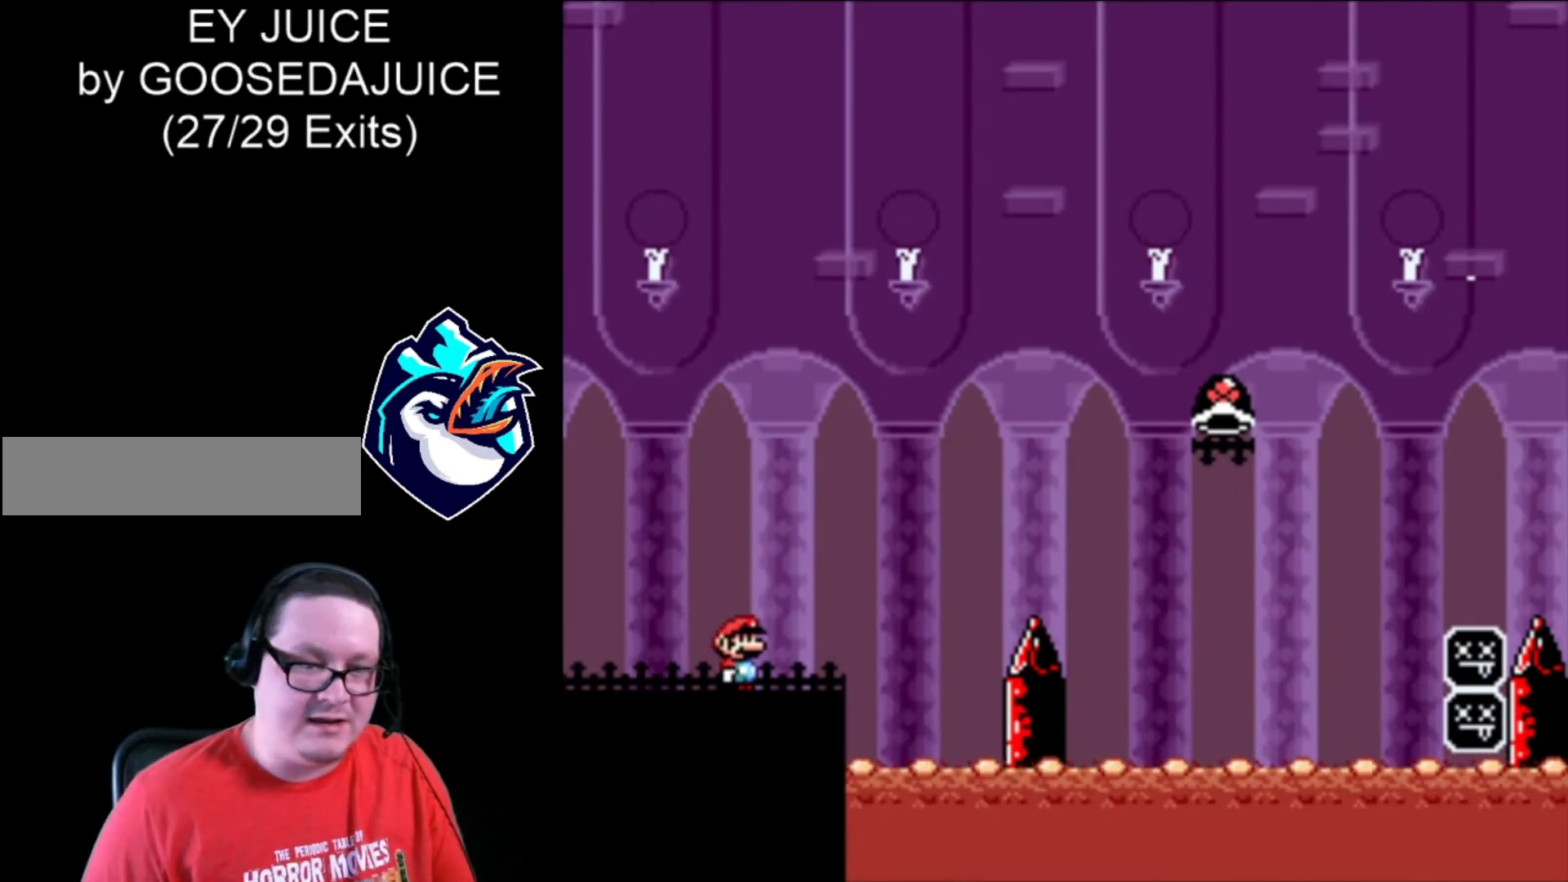
{"buttons": ["B", "X", "DPAD_RIGHT"], "events": [[160, "B", "down"]]}
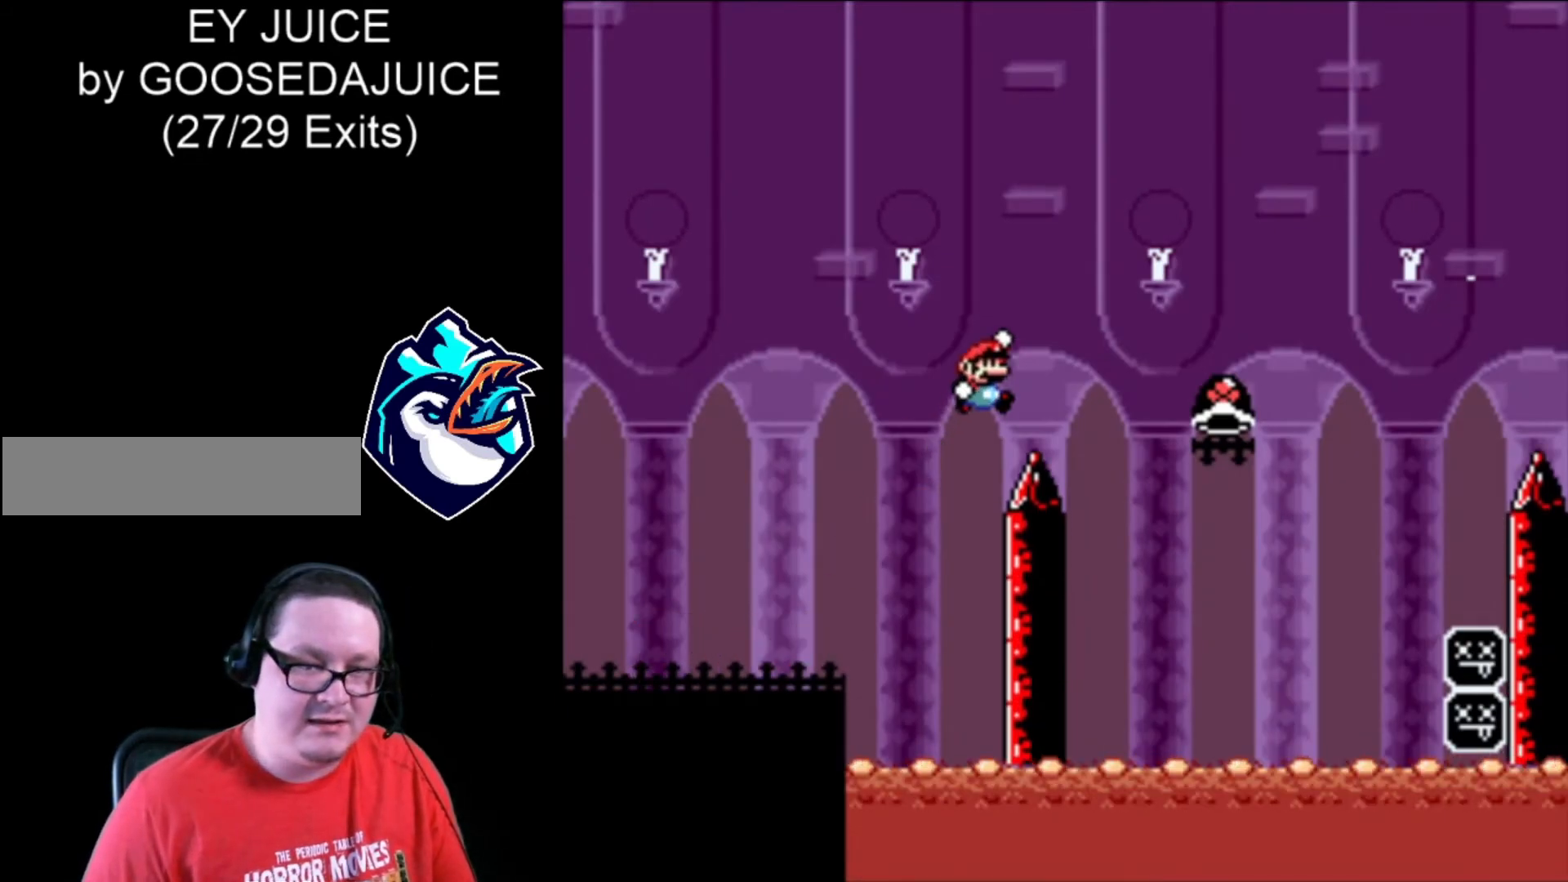
{"buttons": ["B", "X", "DPAD_RIGHT"], "events": [[320, "B", "up"], [320, "X", "up"], [440, "B", "down"], [440, "X", "down"]]}
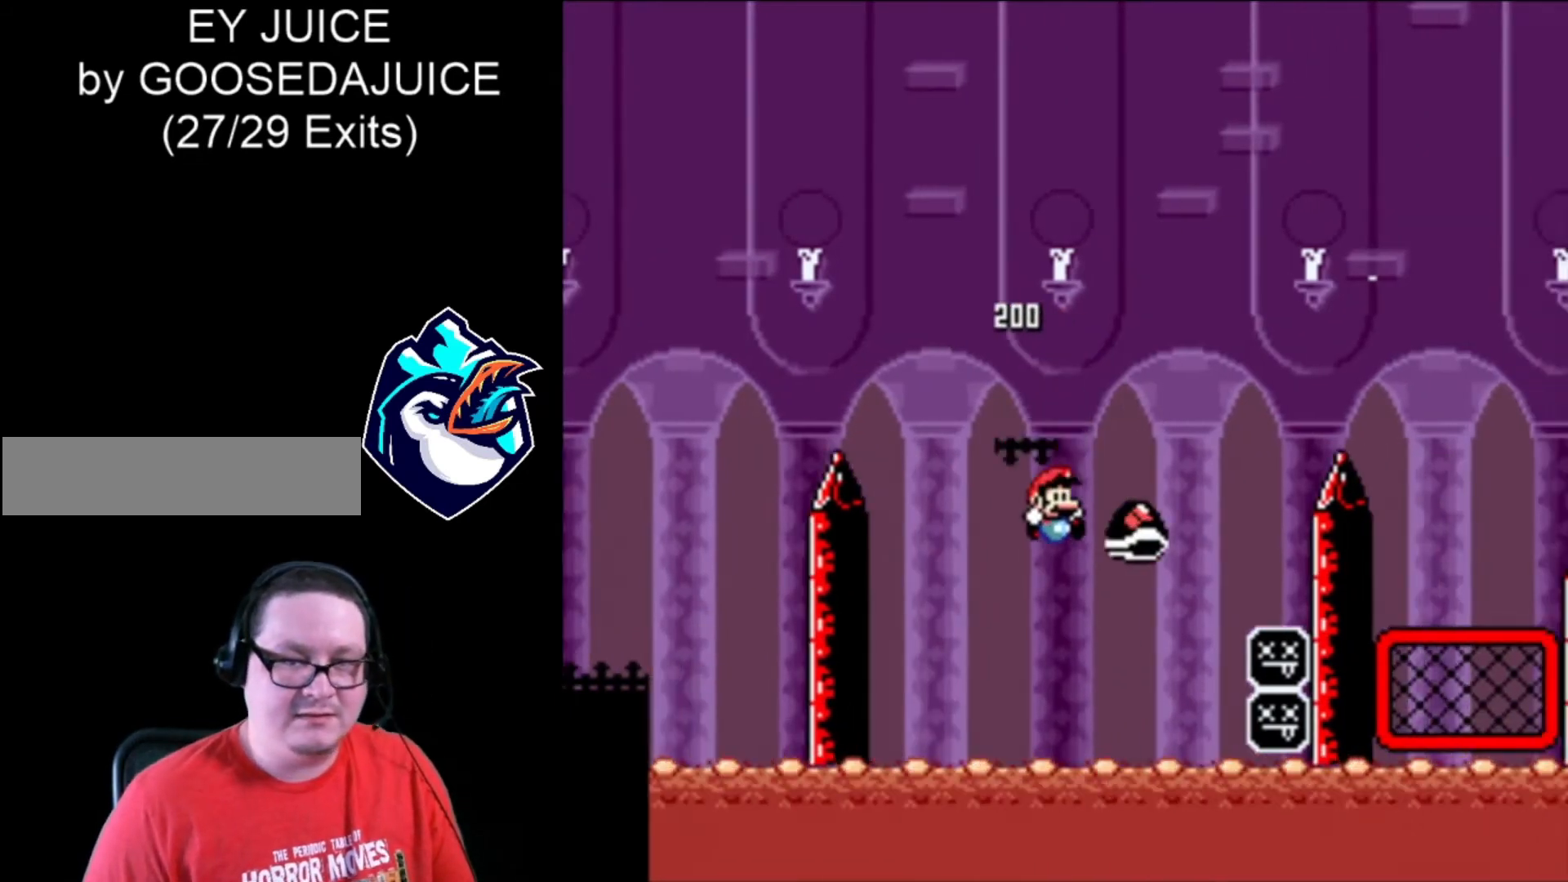
{"buttons": ["B", "X", "DPAD_RIGHT"], "events": [[240, "DPAD_LEFT", "down"], [360, "DPAD_LEFT", "up"]]}
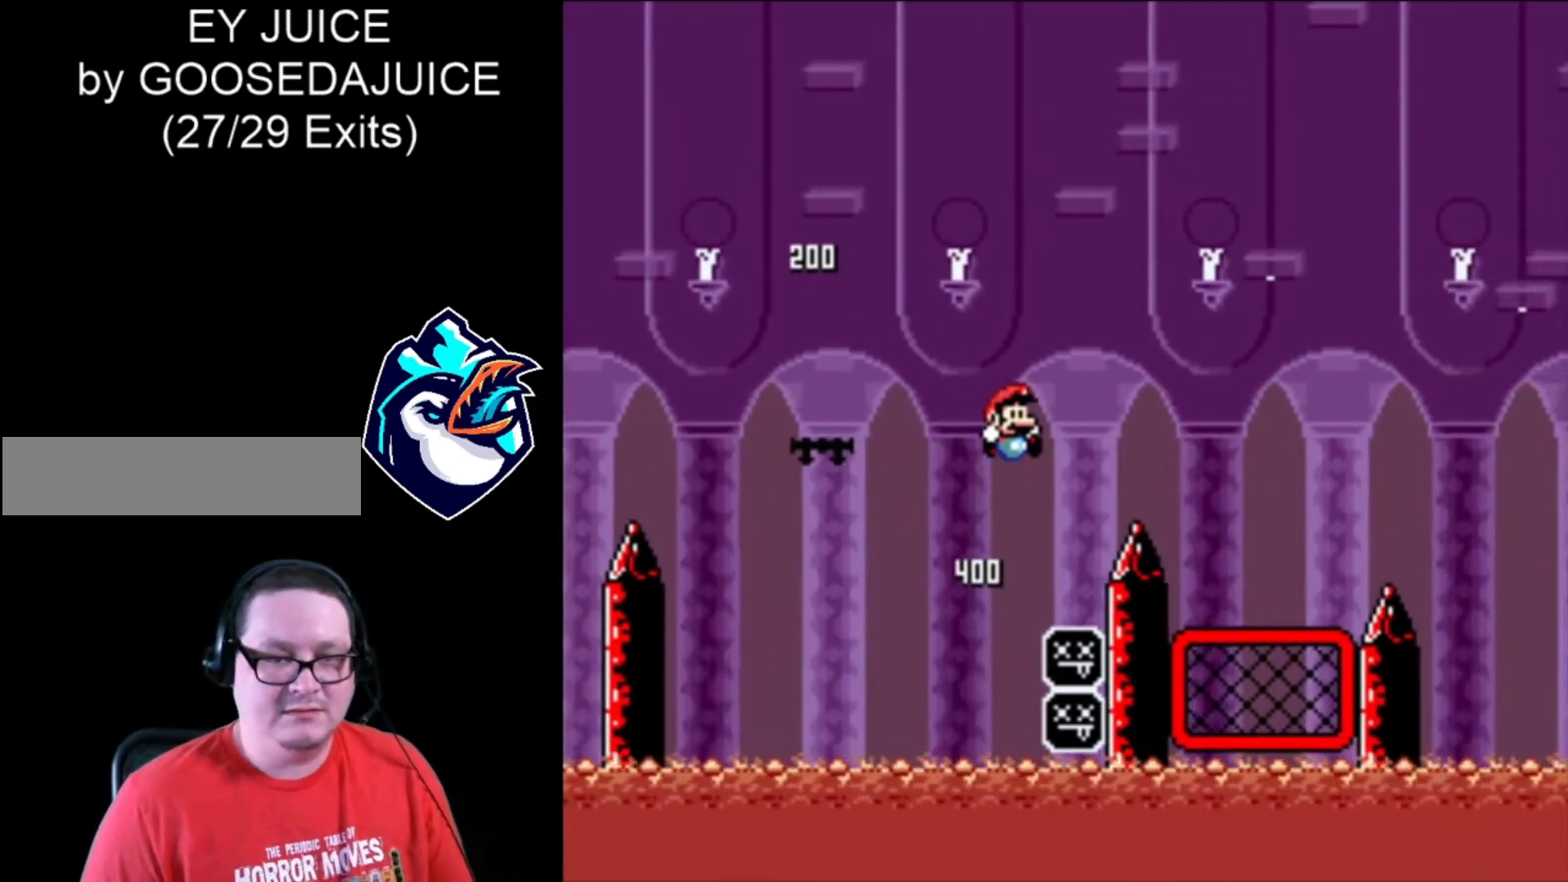
{"buttons": ["X", "DPAD_RIGHT"], "events": [[440, "B", "up"]]}
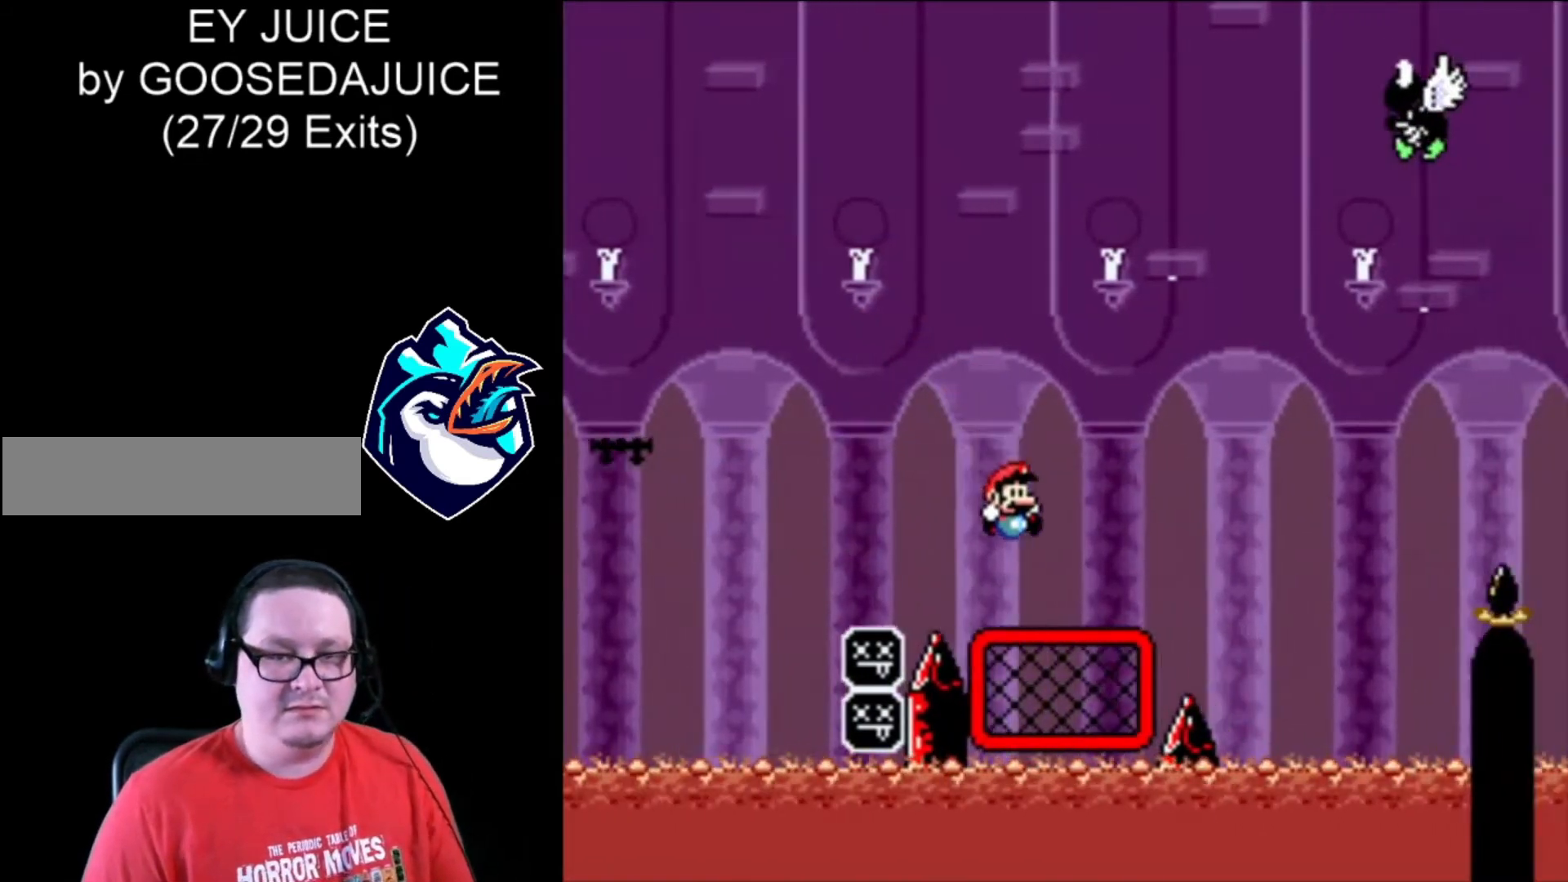
{"buttons": ["X", "DPAD_RIGHT"], "events": [[200, "B", "down"], [440, "B", "up"]]}
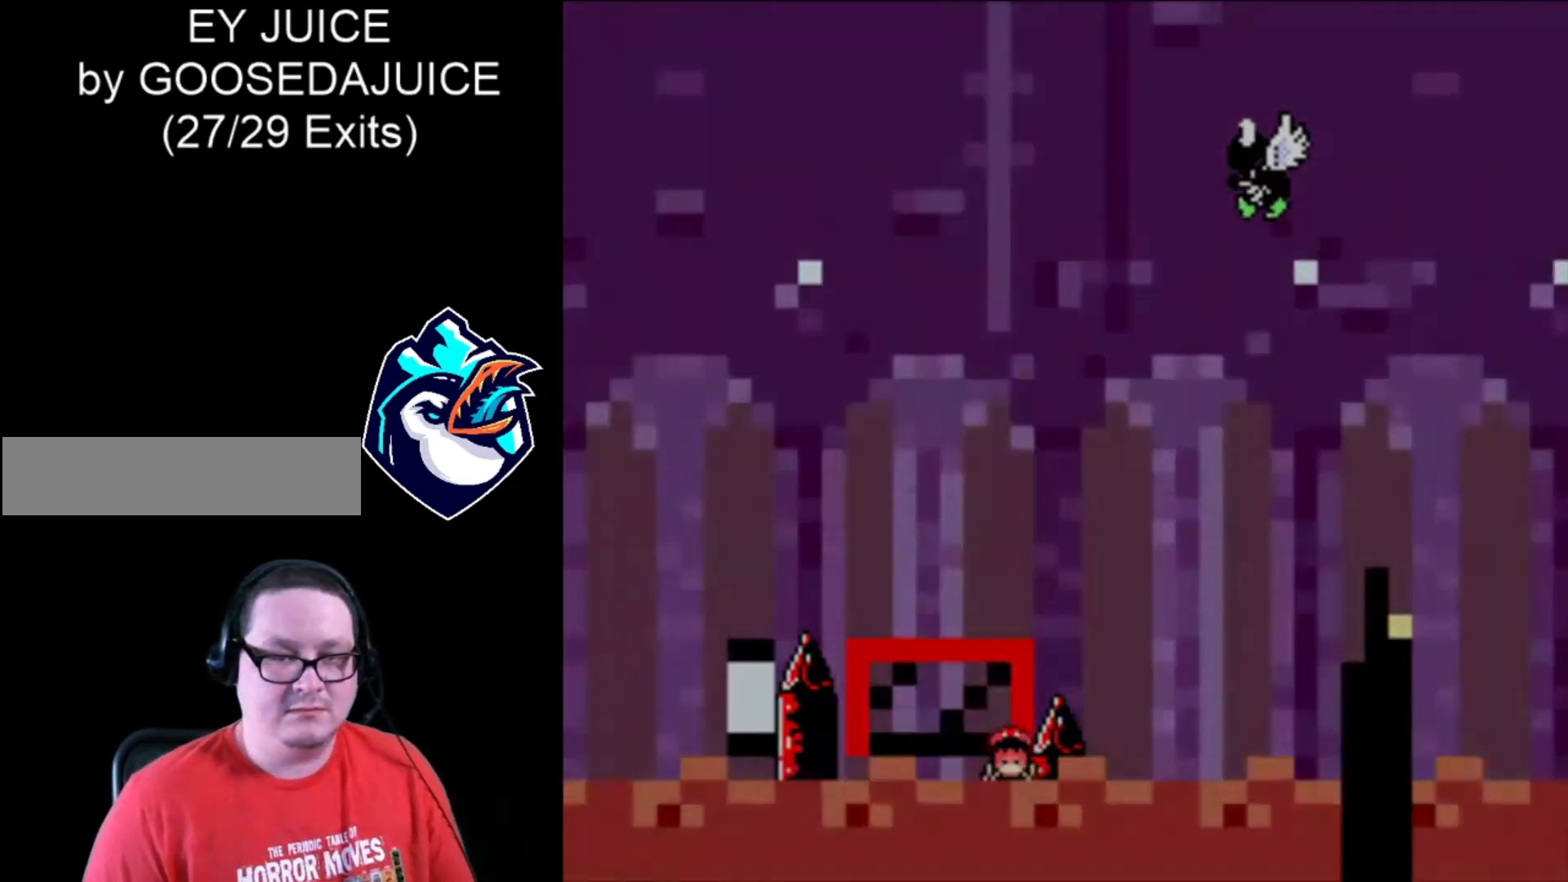
{"buttons": ["X", "DPAD_RIGHT"], "events": [[40, "DPAD_UP", "down"], [80, "B", "down"], [120, "DPAD_UP", "up"], [240, "B", "up"]]}
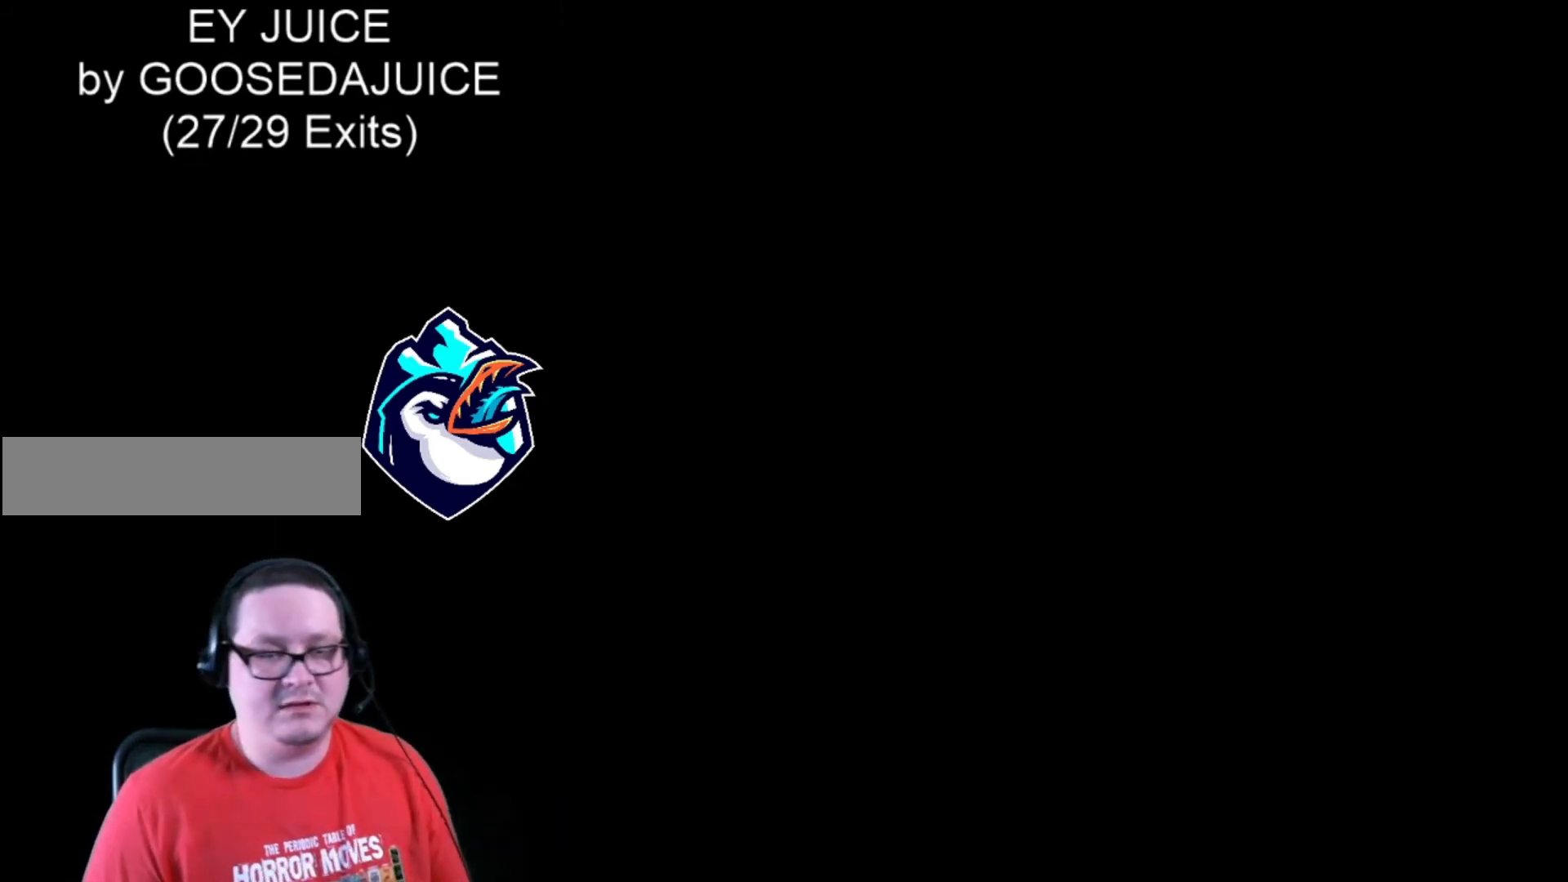
{"buttons": ["X", "DPAD_RIGHT"], "events": []}
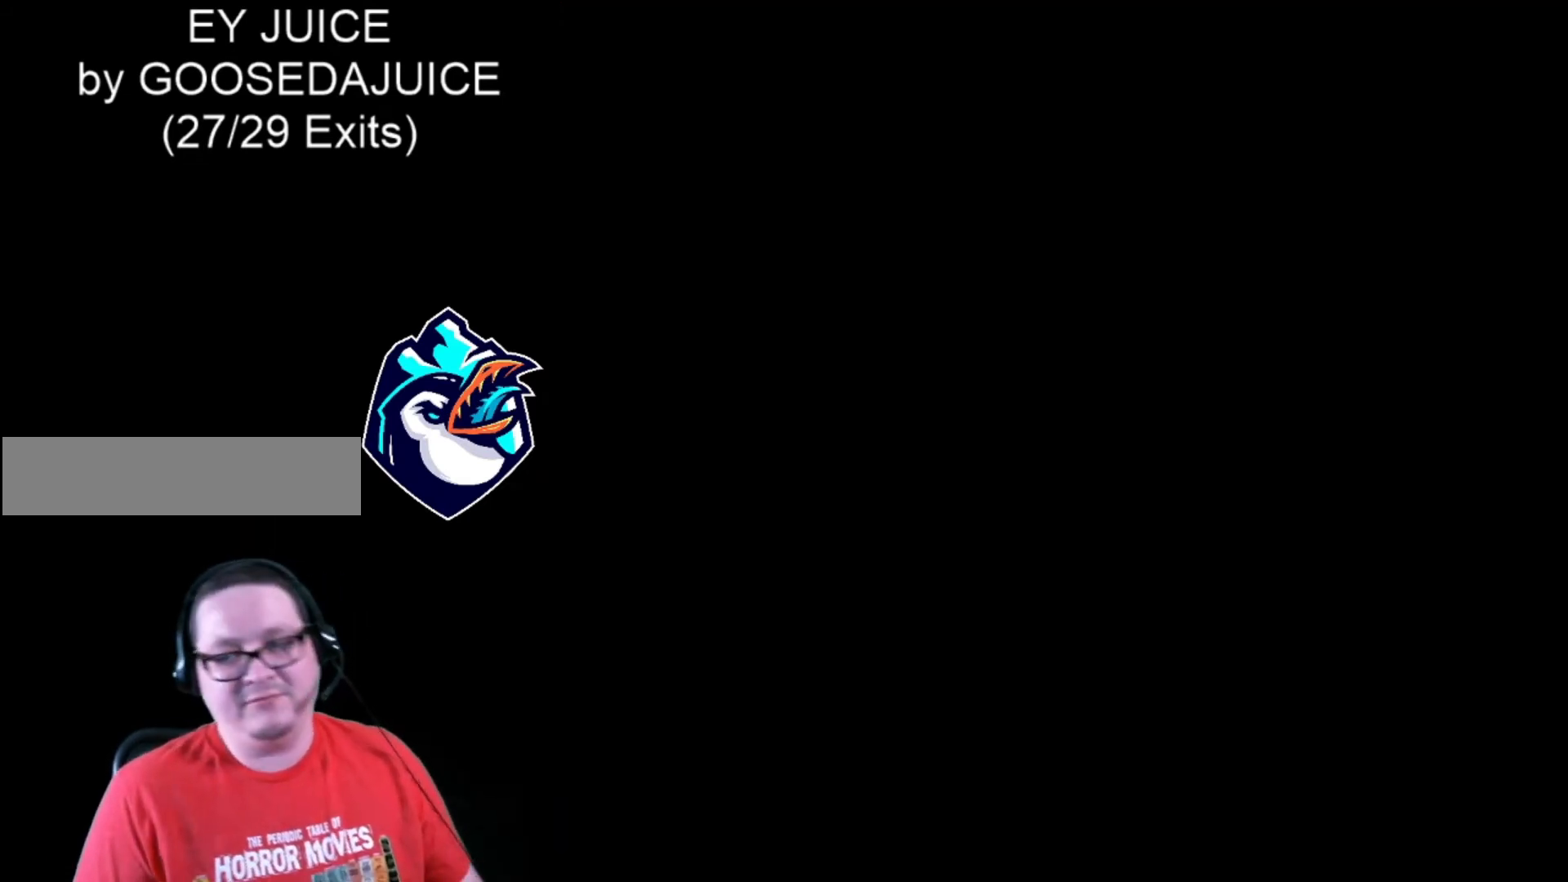
{"buttons": ["X", "DPAD_RIGHT"], "events": [[80, "B", "down"], [240, "B", "up"]]}
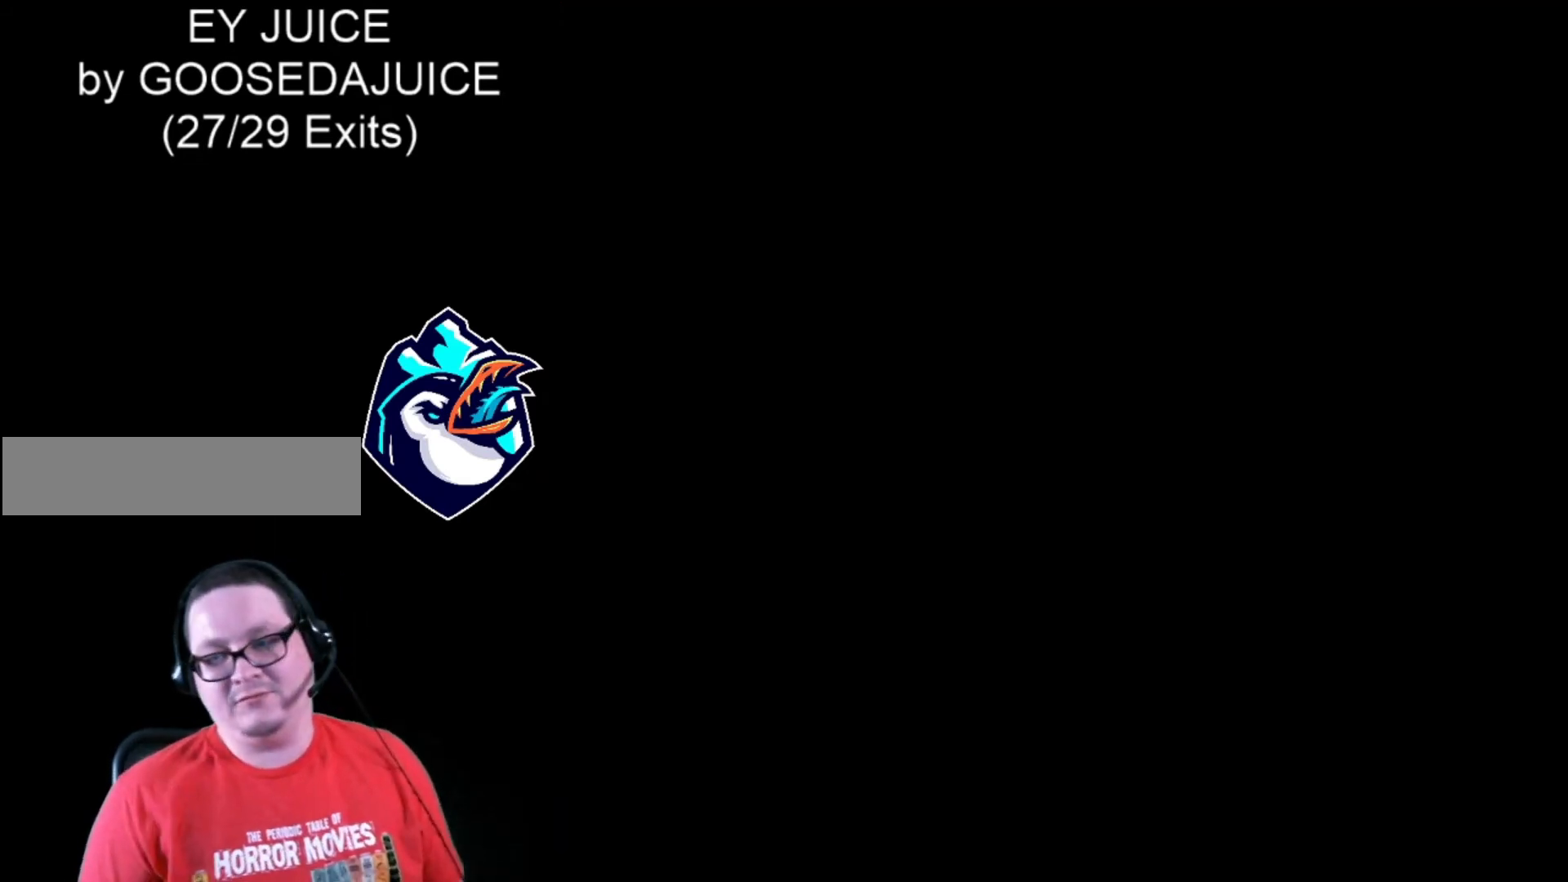
{"buttons": ["X"], "events": [[240, "DPAD_RIGHT", "up"]]}
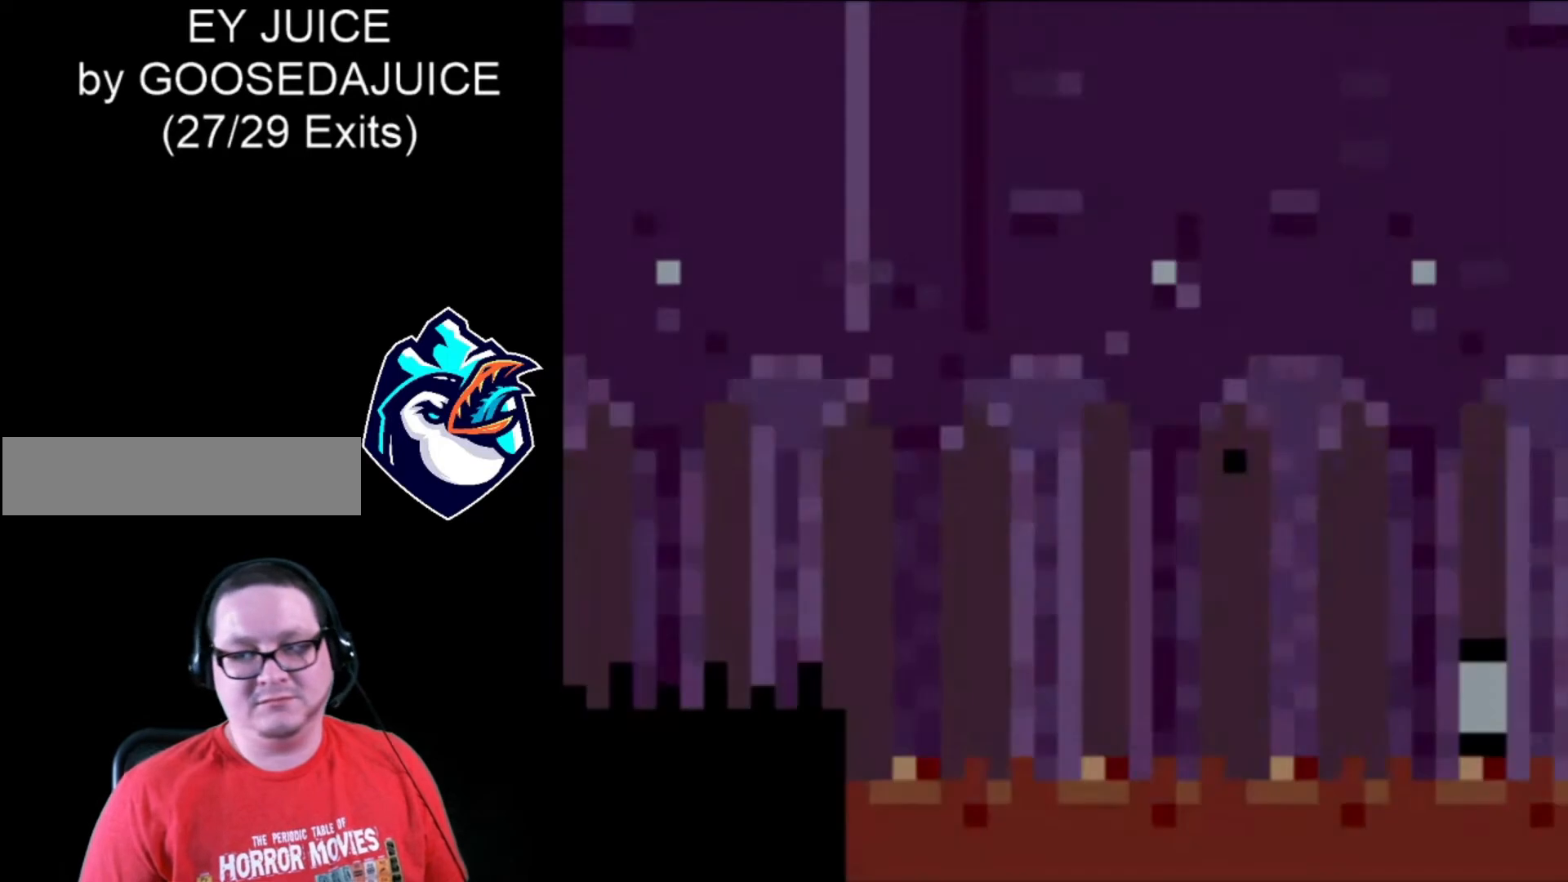
{"buttons": ["X", "DPAD_RIGHT"], "events": [[320, "DPAD_RIGHT", "down"]]}
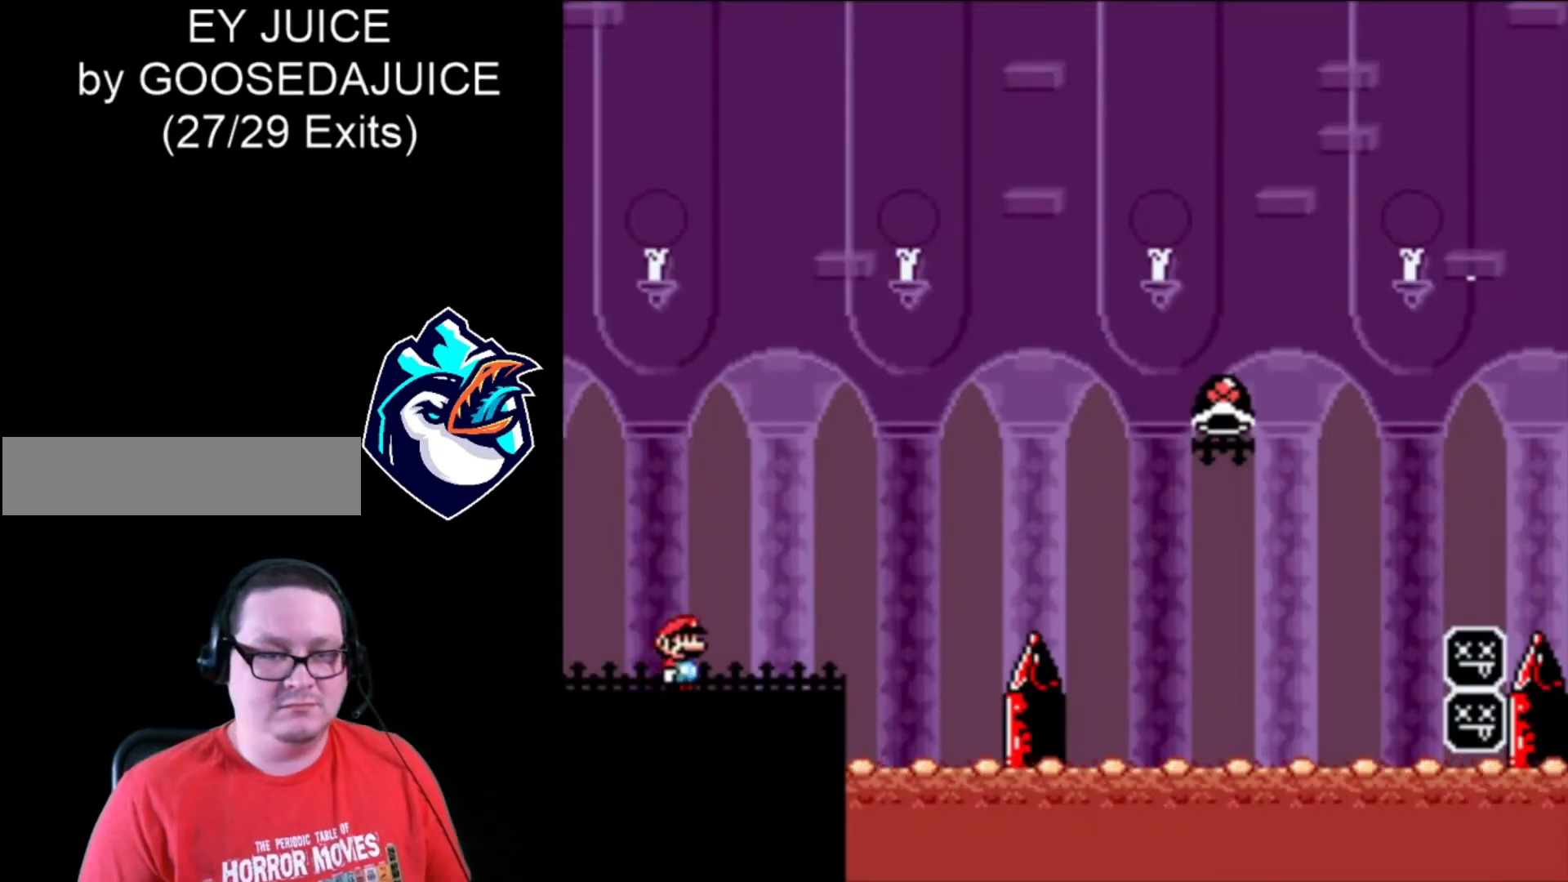
{"buttons": ["B", "X", "DPAD_RIGHT"], "events": [[360, "B", "down"]]}
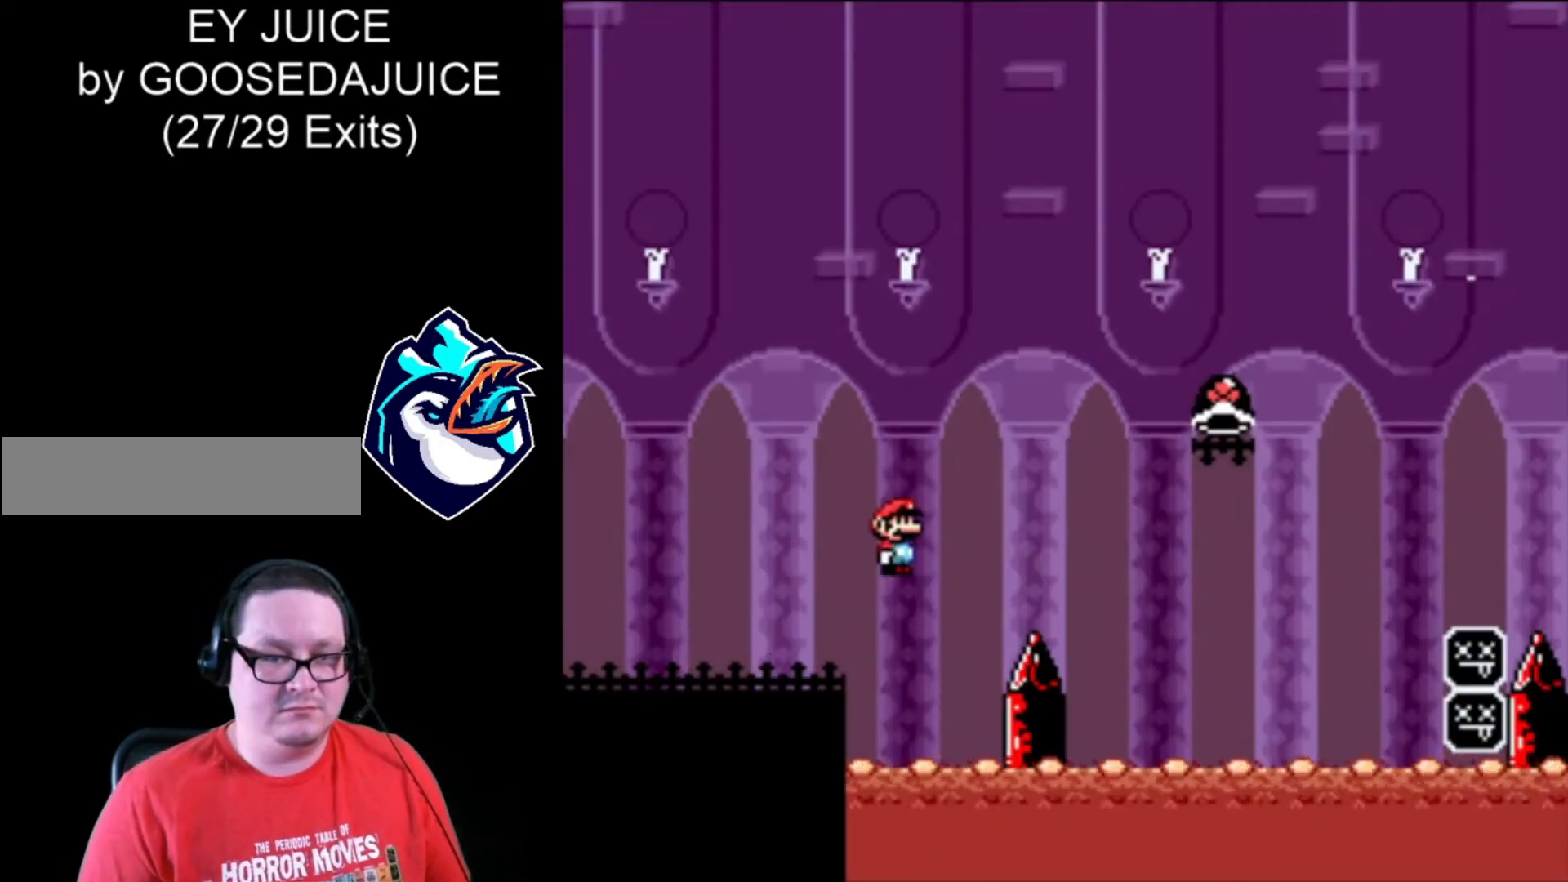
{"buttons": ["DPAD_RIGHT"], "events": [[480, "B", "up"], [480, "X", "up"]]}